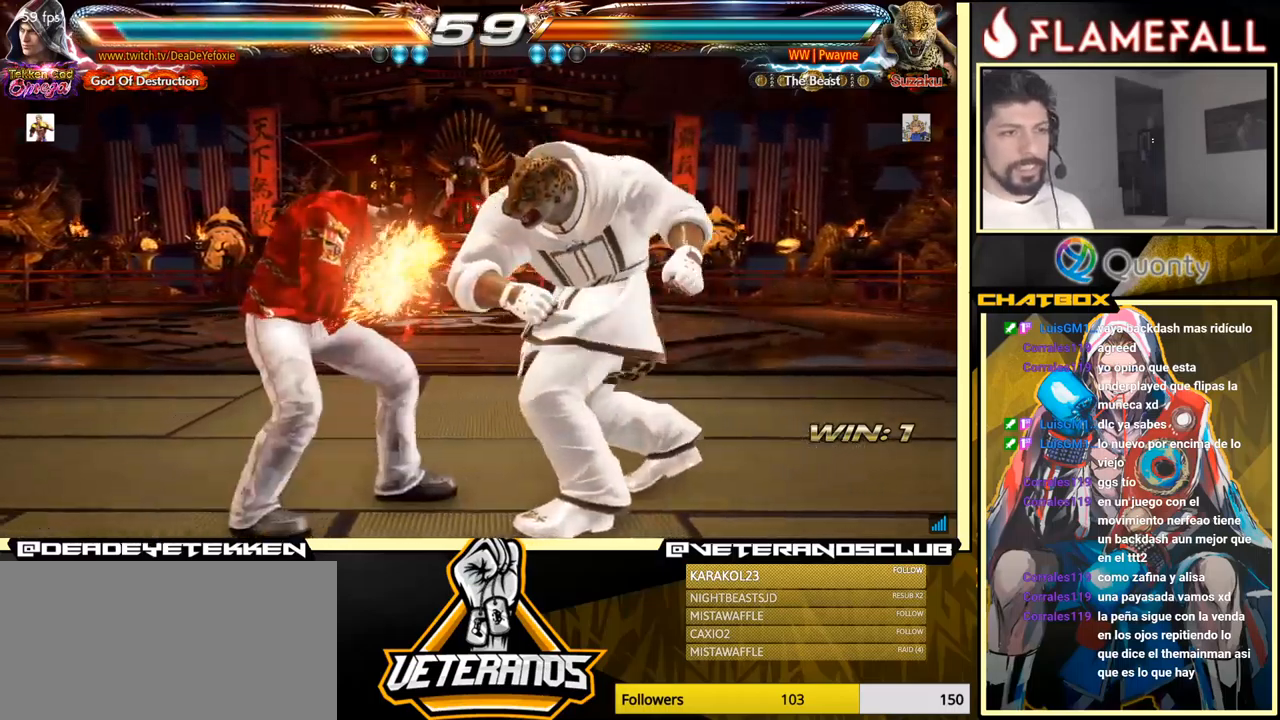
Gameplay with a controller (arcade stick); each line is a JSON object with the inputs held at the frame after it. "events" lists button and stick changes between this image and that frame as [ms after this image, input, new state], when the widget could be followed in between. Not read: L3 R3.
{"buttons": [], "left_stick": "left", "events": [[50, "left_stick", "left"]]}
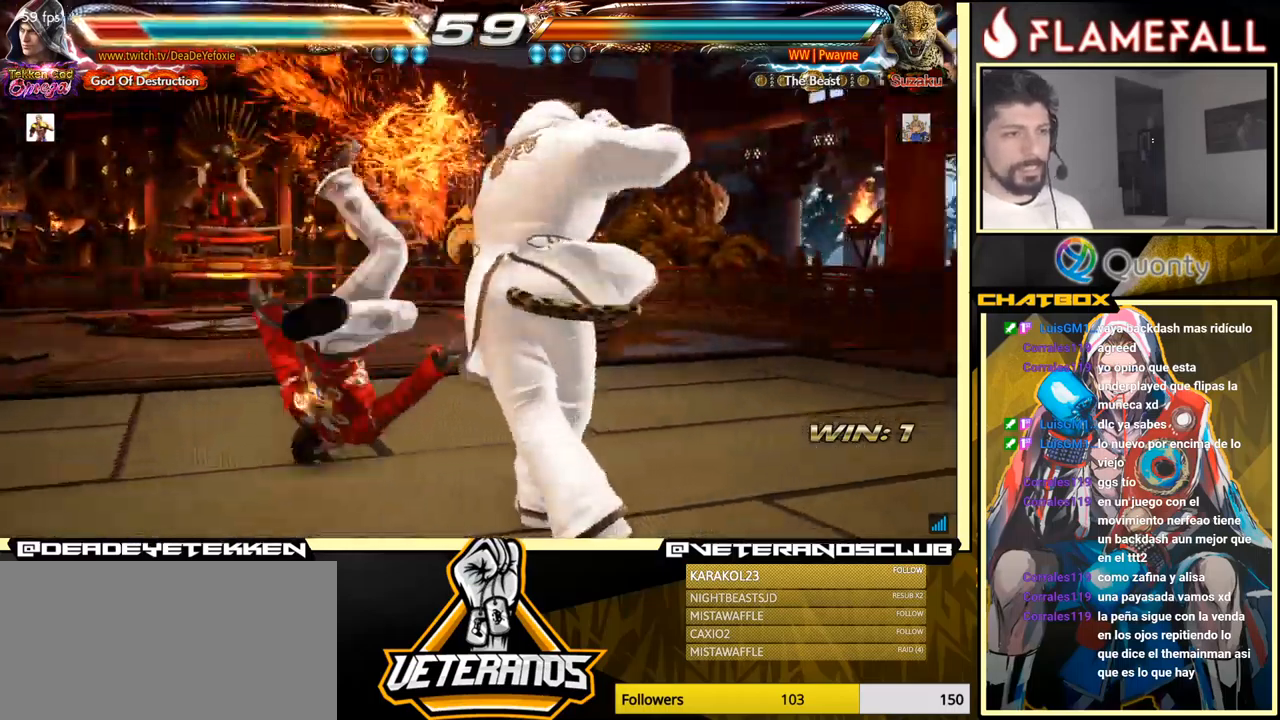
{"buttons": [], "left_stick": "center", "events": [[134, "left_stick", "center"]]}
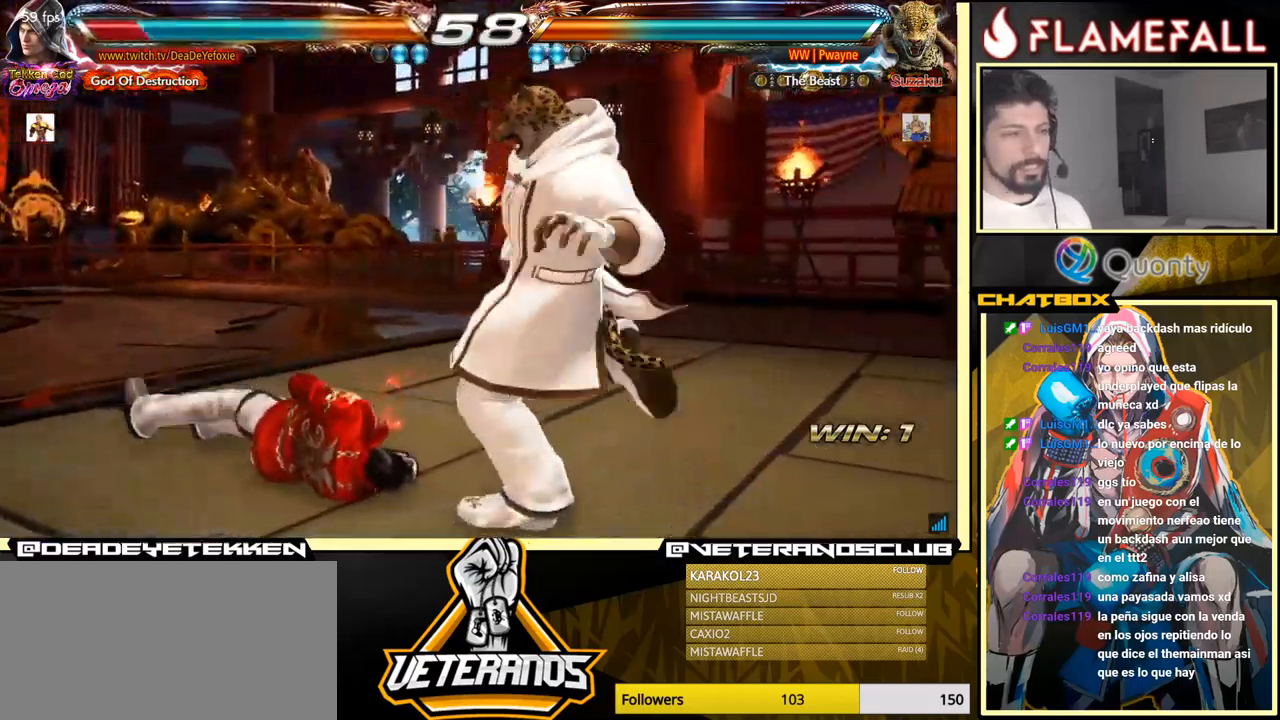
{"buttons": [], "left_stick": "center", "events": []}
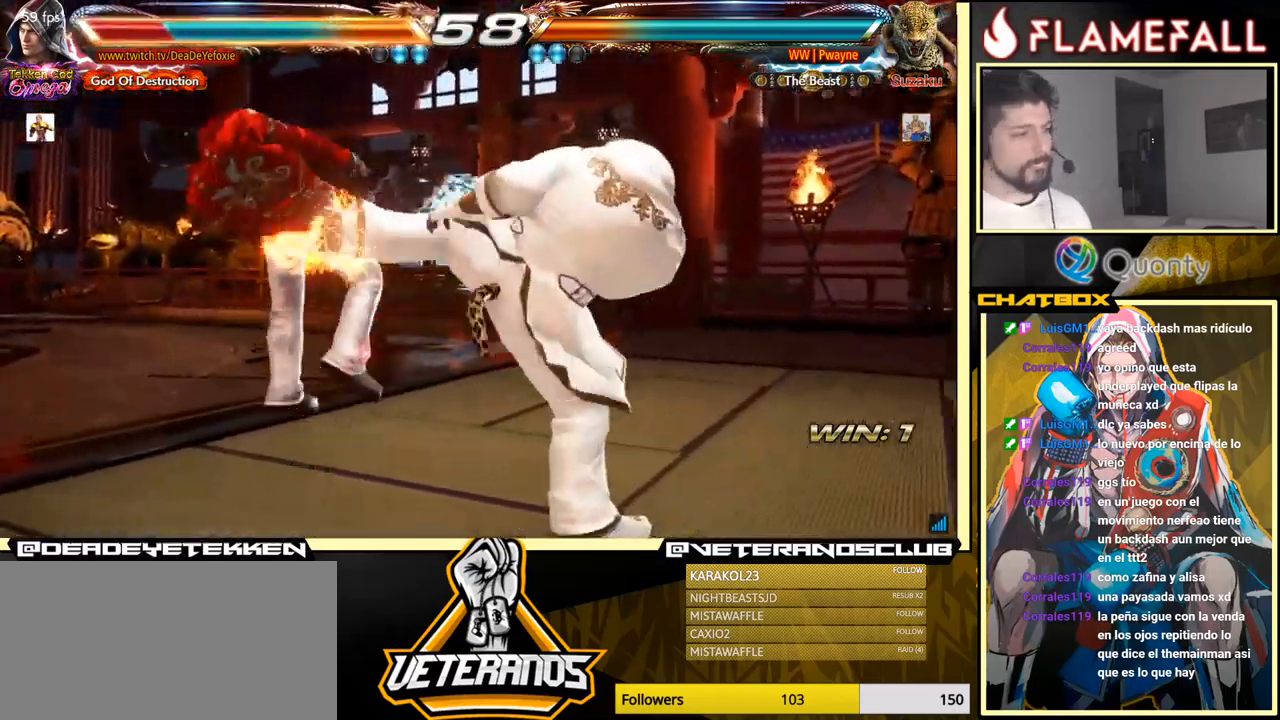
{"buttons": [], "left_stick": "center", "events": []}
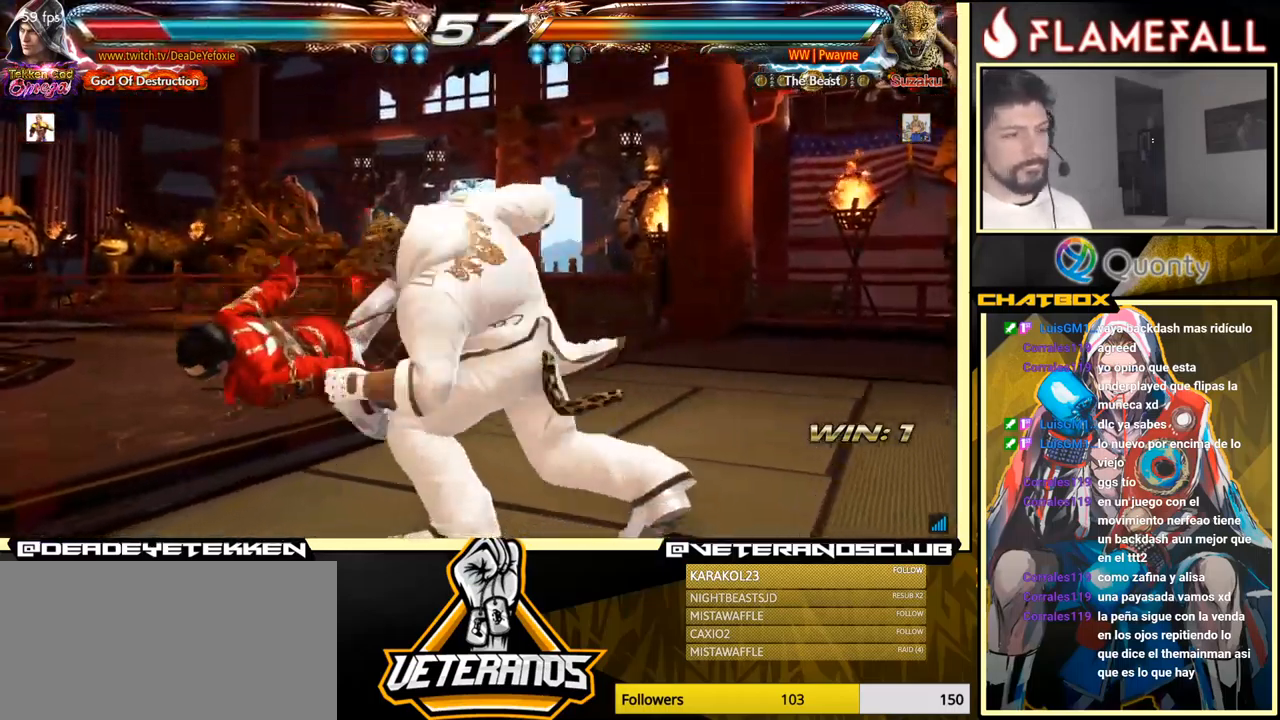
{"buttons": [], "left_stick": "center", "events": []}
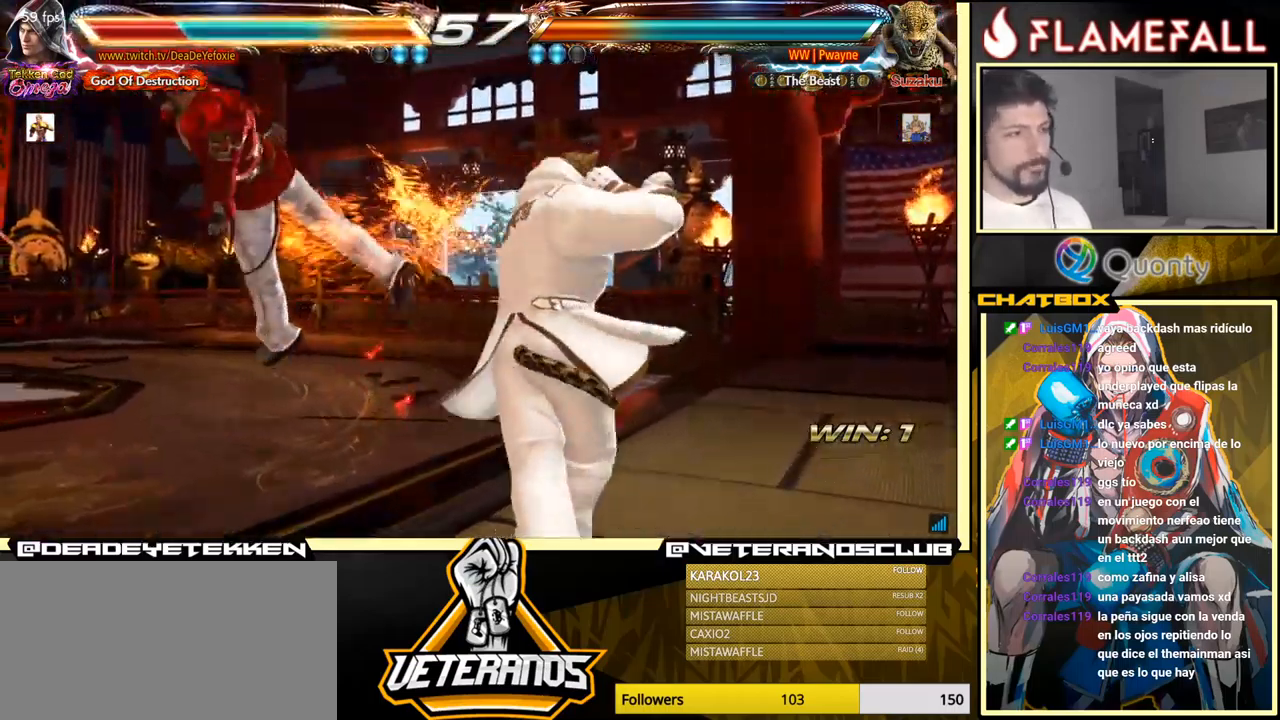
{"buttons": [], "left_stick": "center", "events": []}
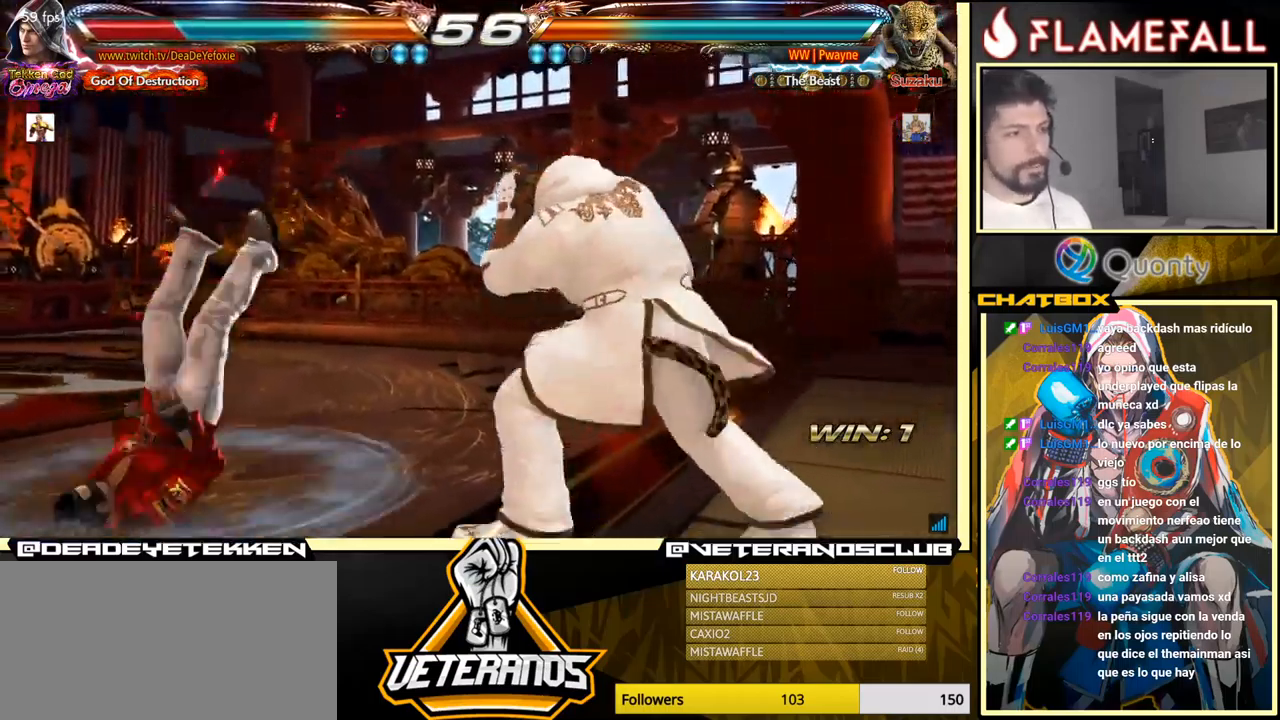
{"buttons": [], "left_stick": "center", "events": [[167, "X", "down"], [217, "X", "up"], [434, "X", "down"], [500, "X", "up"]]}
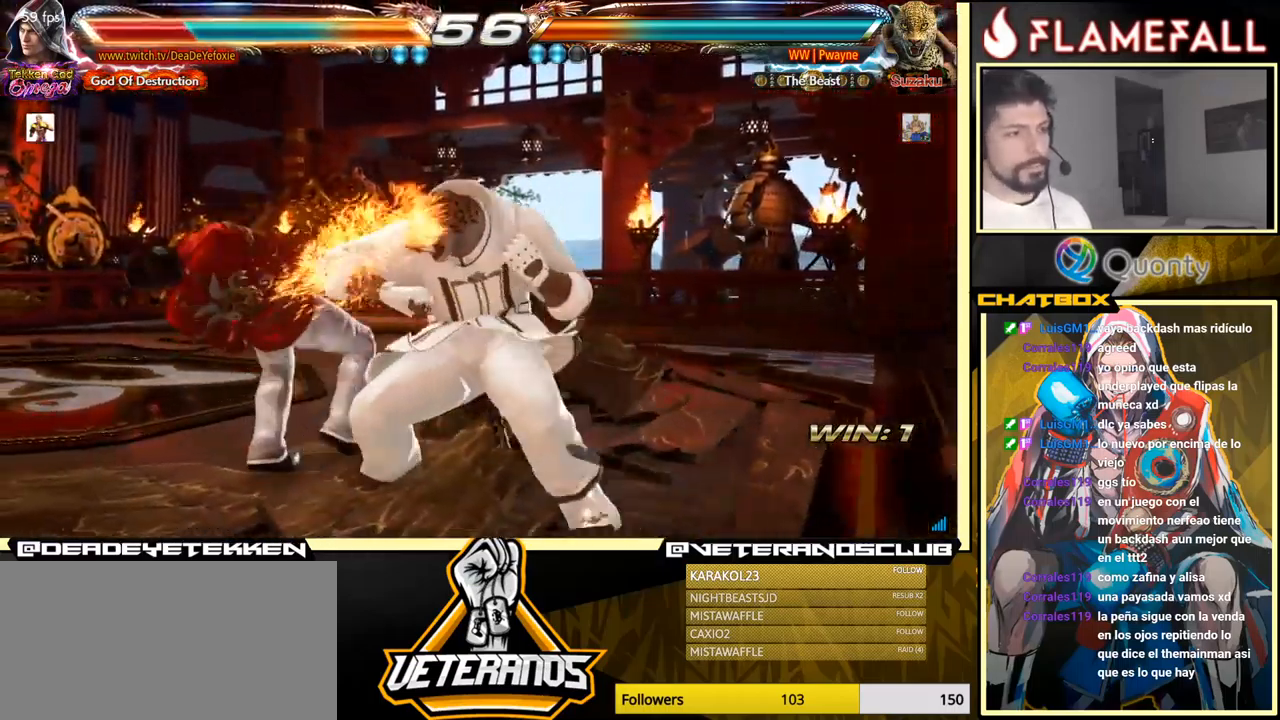
{"buttons": [], "left_stick": "center", "events": []}
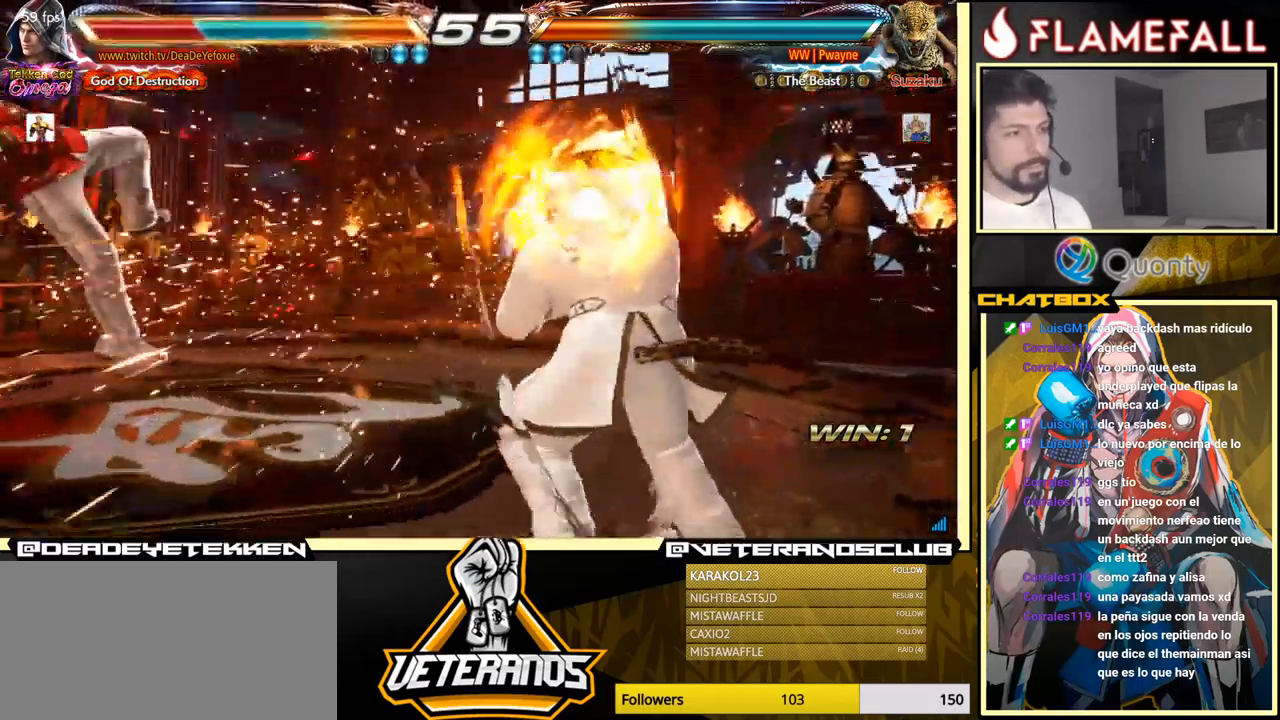
{"buttons": [], "left_stick": "center", "events": []}
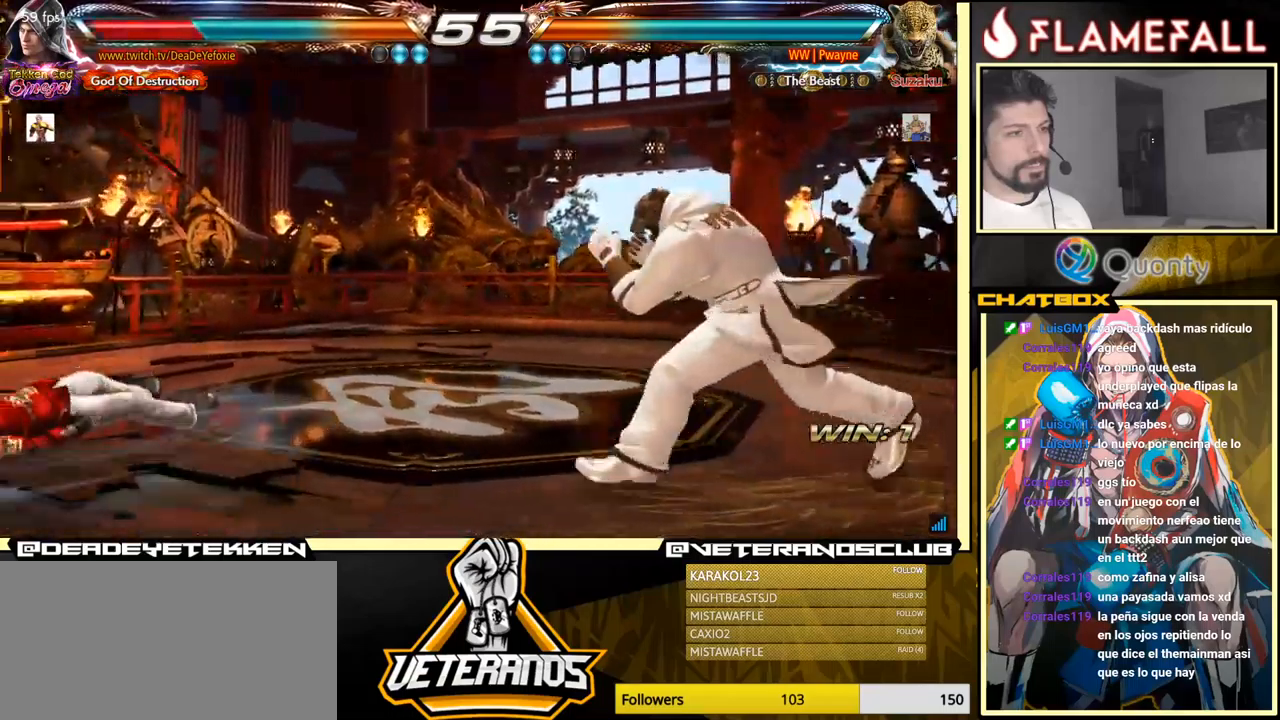
{"buttons": [], "left_stick": "center", "events": [[16, "left_stick", "up"], [200, "left_stick", "center"], [350, "left_stick", "up"], [416, "left_stick", "center"]]}
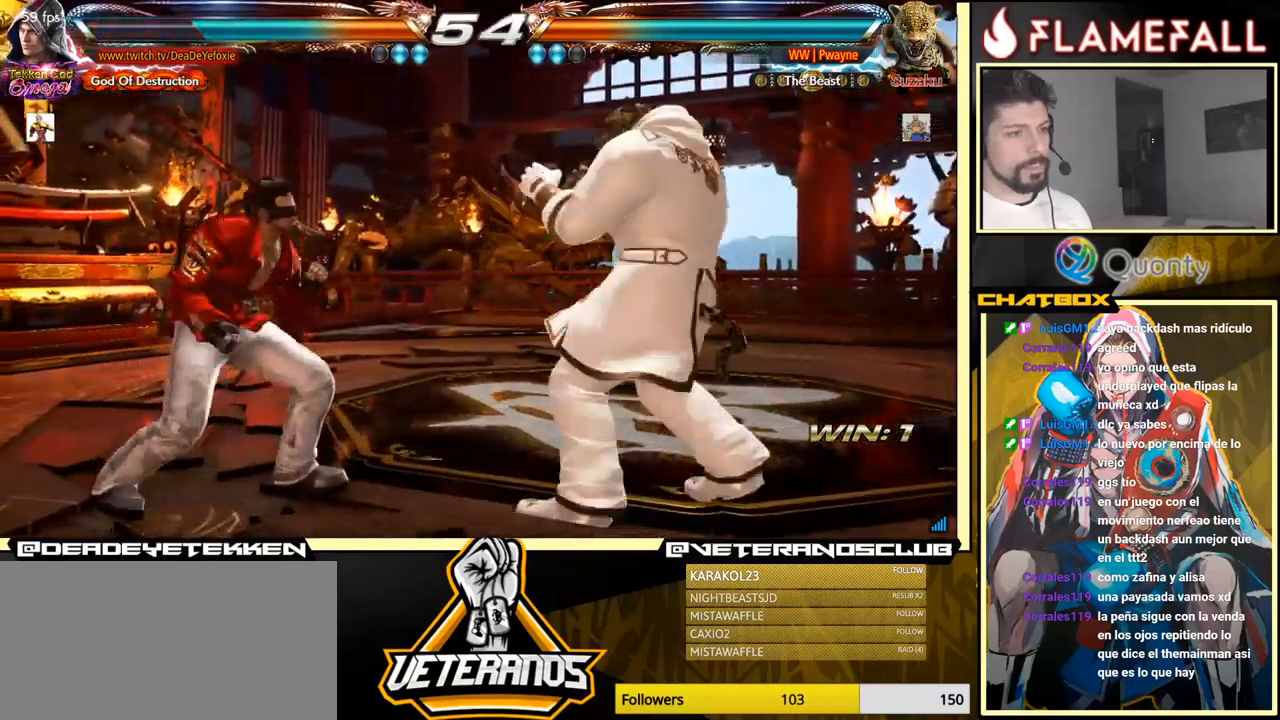
{"buttons": [], "left_stick": "left", "events": [[83, "left_stick", "up"], [333, "left_stick", "left"]]}
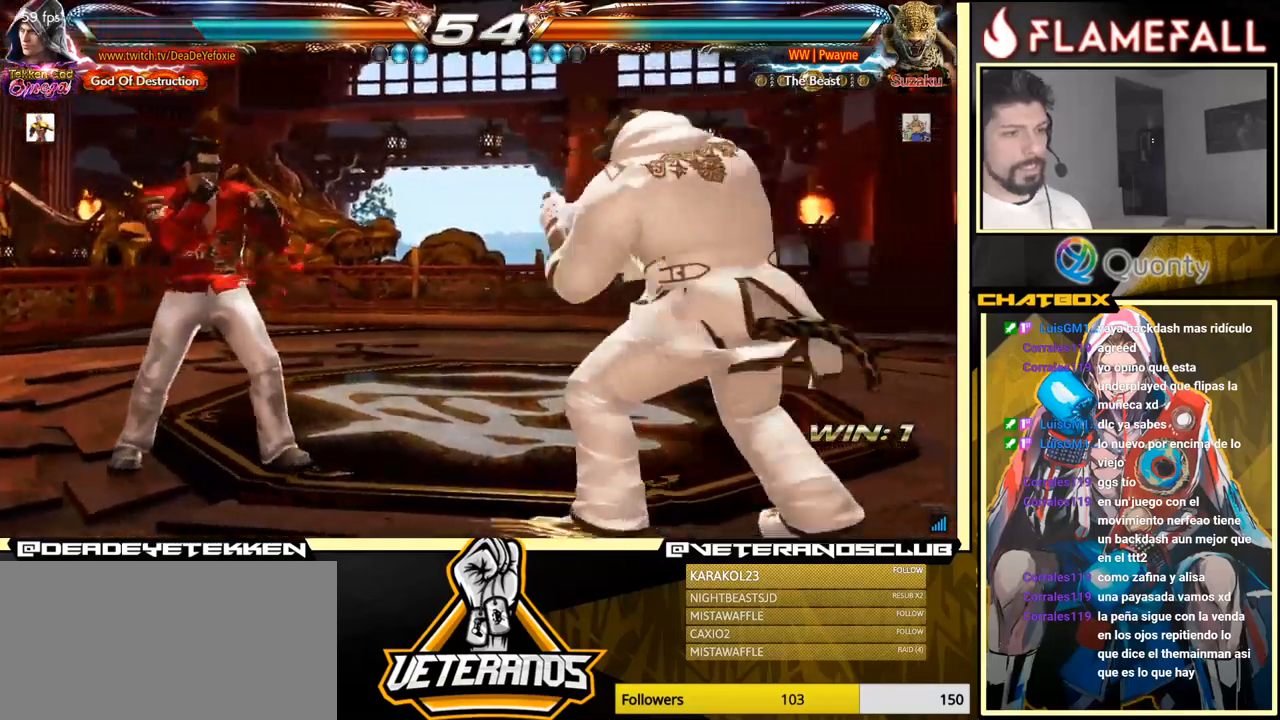
{"buttons": [], "left_stick": "left", "events": []}
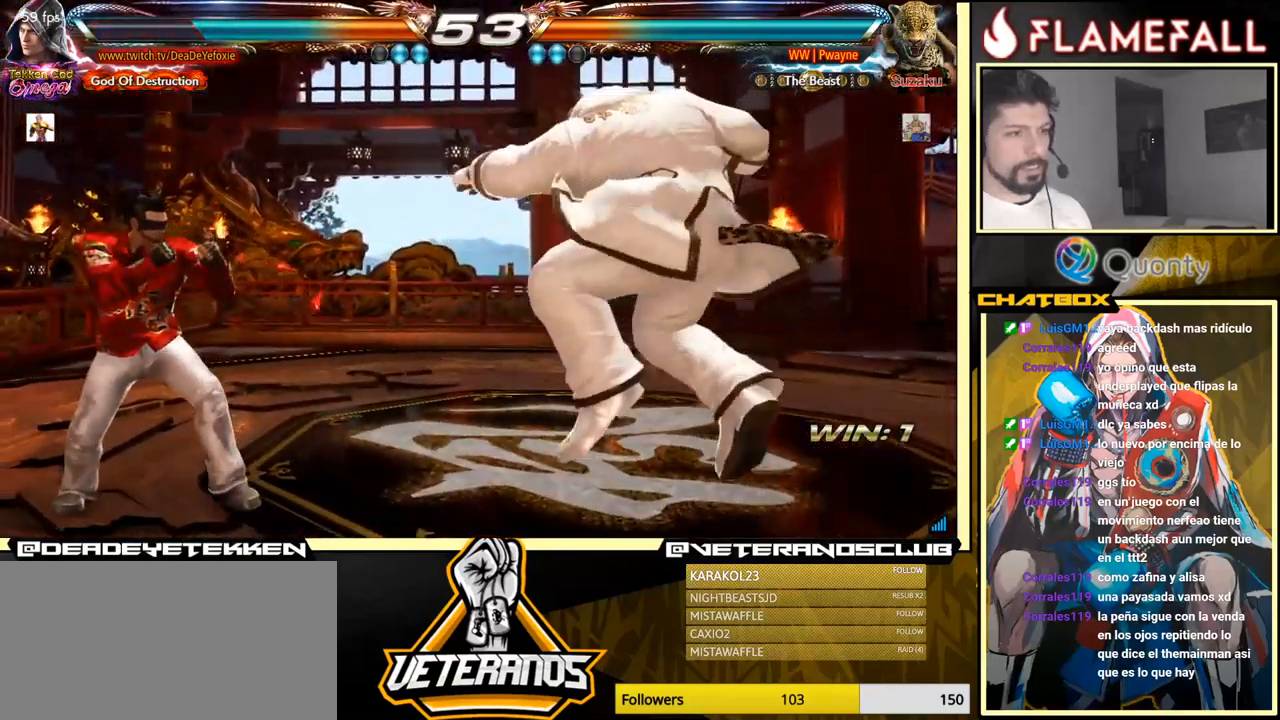
{"buttons": [], "left_stick": "center", "events": [[83, "Y", "down"], [83, "left_stick", "down-right"], [233, "A", "down"], [233, "Y", "up"], [300, "left_stick", "right"], [433, "A", "up"], [483, "left_stick", "center"]]}
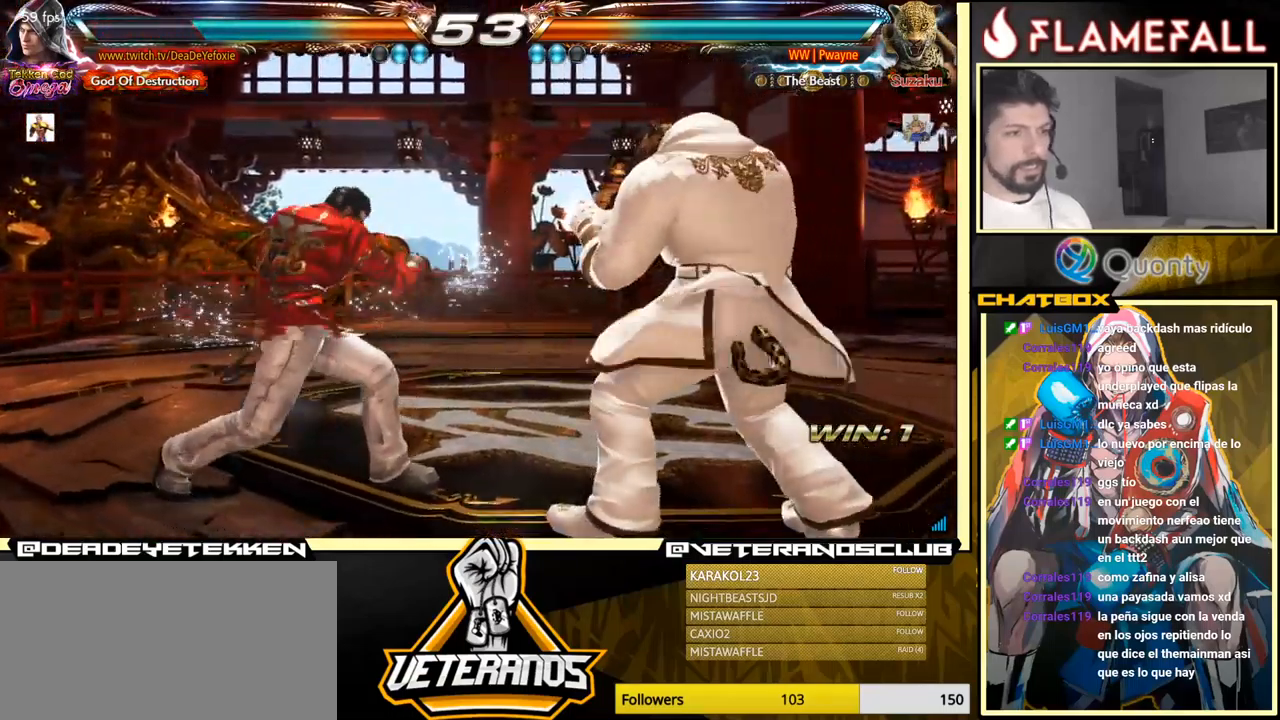
{"buttons": [], "left_stick": "center", "events": [[33, "left_stick", "down-left"], [466, "left_stick", "center"]]}
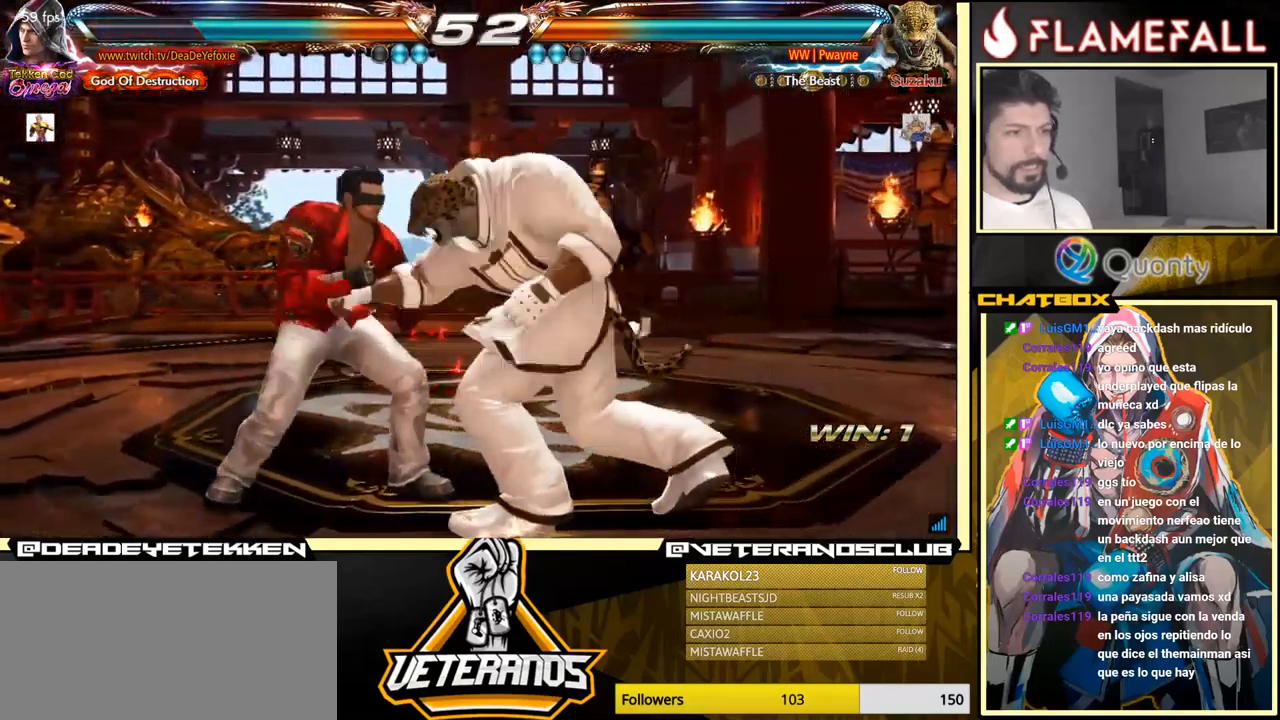
{"buttons": [], "left_stick": "down-left", "events": [[16, "left_stick", "left"], [333, "left_stick", "down-left"]]}
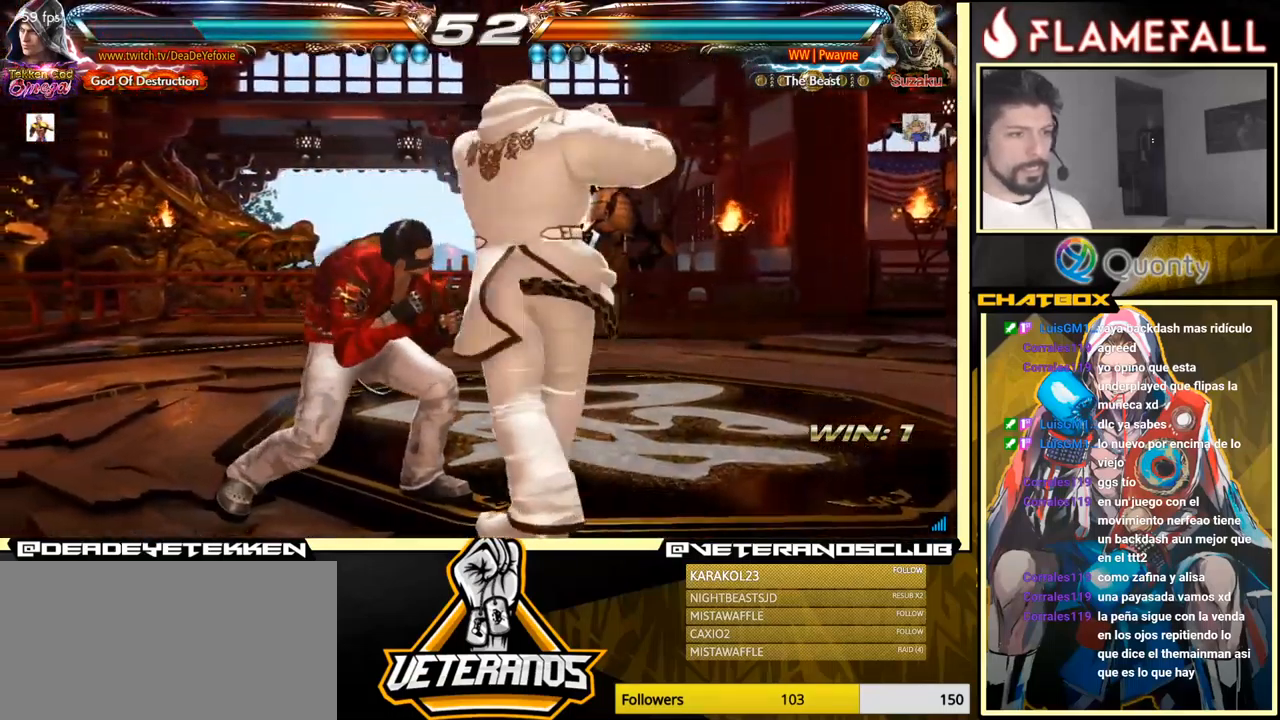
{"buttons": ["Y"], "left_stick": "center", "events": [[16, "left_stick", "center"], [33, "X", "down"], [100, "X", "up"], [183, "Y", "down"], [233, "Y", "up"], [283, "Y", "down"]]}
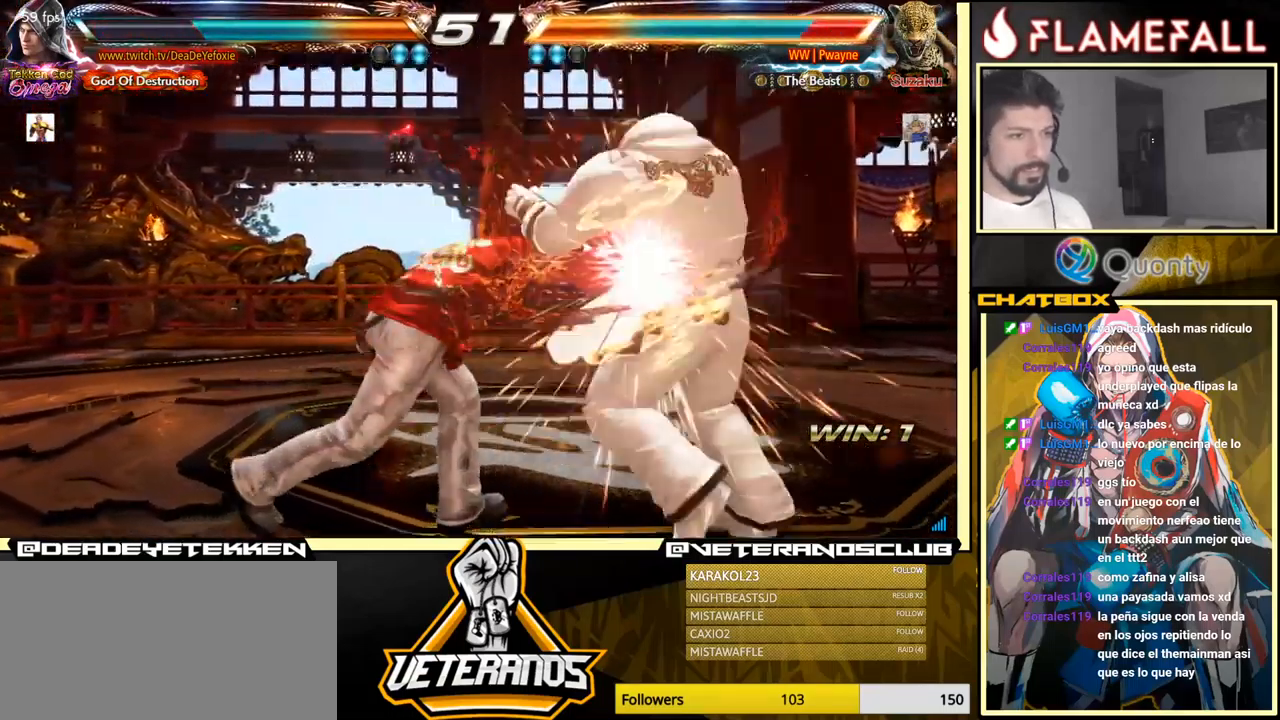
{"buttons": ["Y"], "left_stick": "right", "events": [[200, "Y", "up"], [233, "left_stick", "left"], [300, "left_stick", "down"], [383, "left_stick", "right"], [450, "Y", "down"]]}
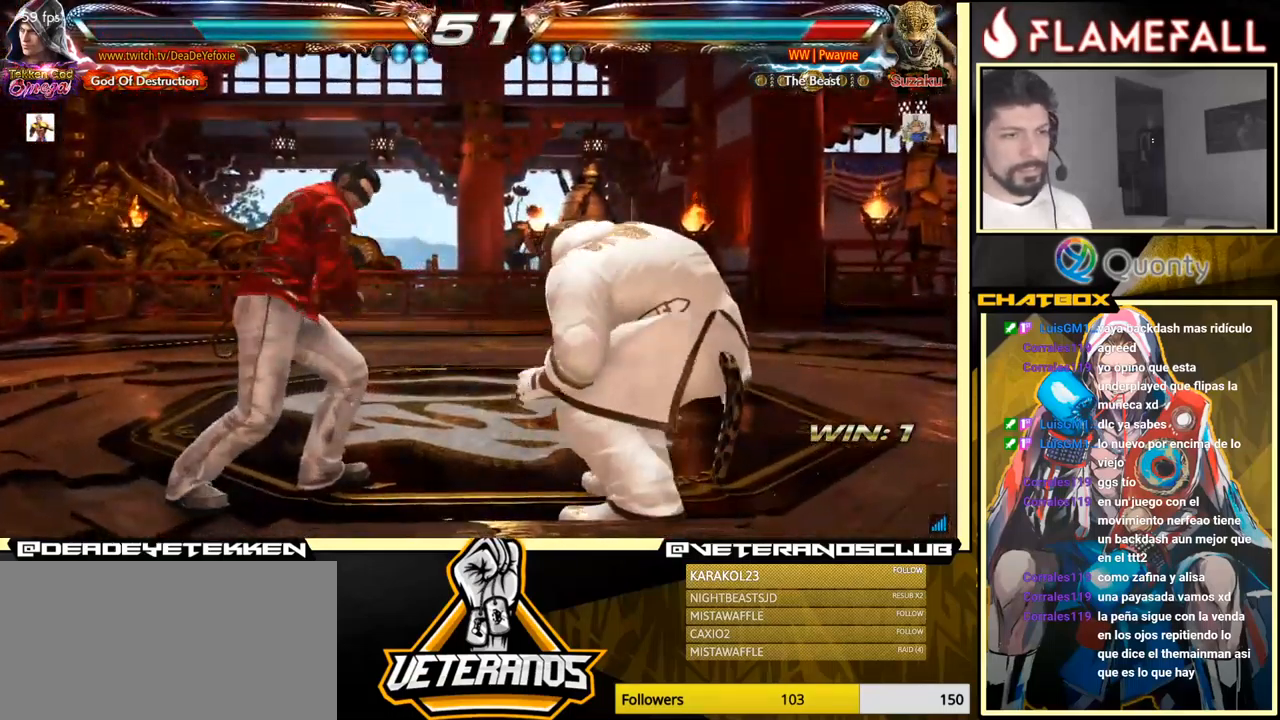
{"buttons": ["Y"], "left_stick": "right", "events": []}
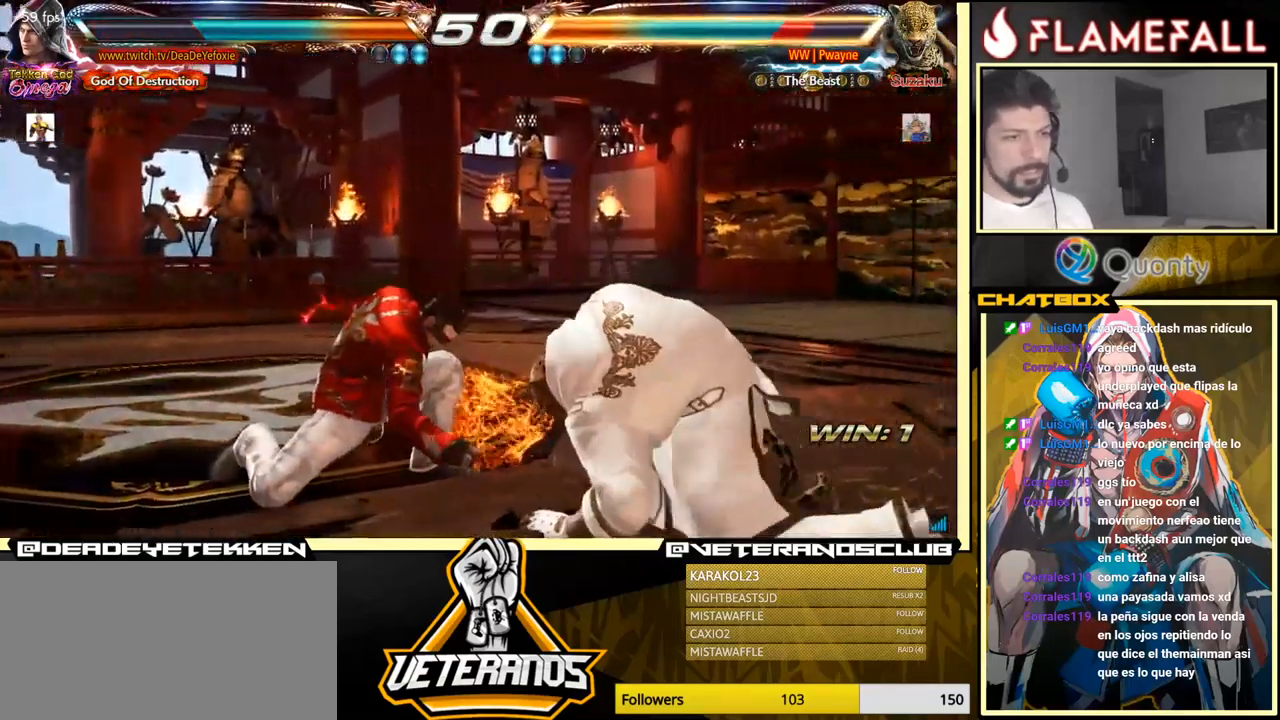
{"buttons": ["Y"], "left_stick": "right", "events": [[16, "Y", "up"], [383, "X", "down"], [483, "X", "up"], [483, "Y", "down"]]}
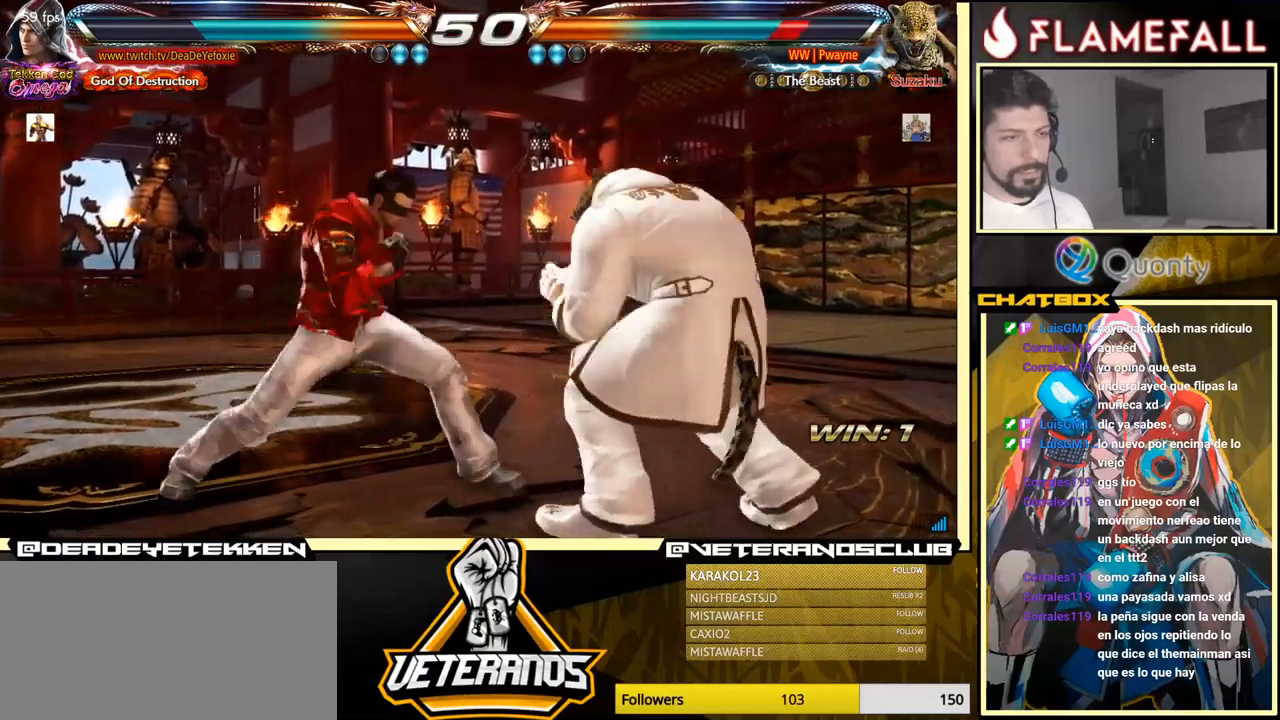
{"buttons": [], "left_stick": "center", "events": [[50, "left_stick", "center"], [83, "Y", "up"]]}
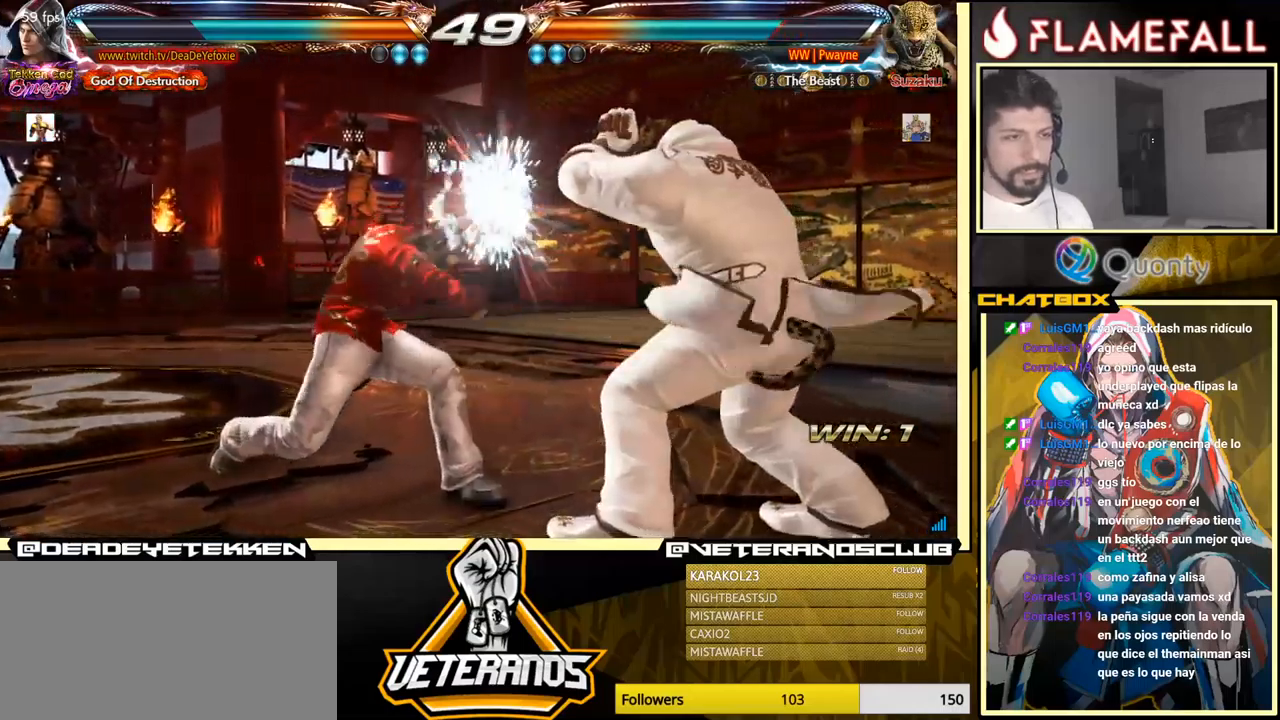
{"buttons": [], "left_stick": "center", "events": [[117, "X", "down"], [200, "X", "up"], [200, "Y", "down"], [283, "Y", "up"]]}
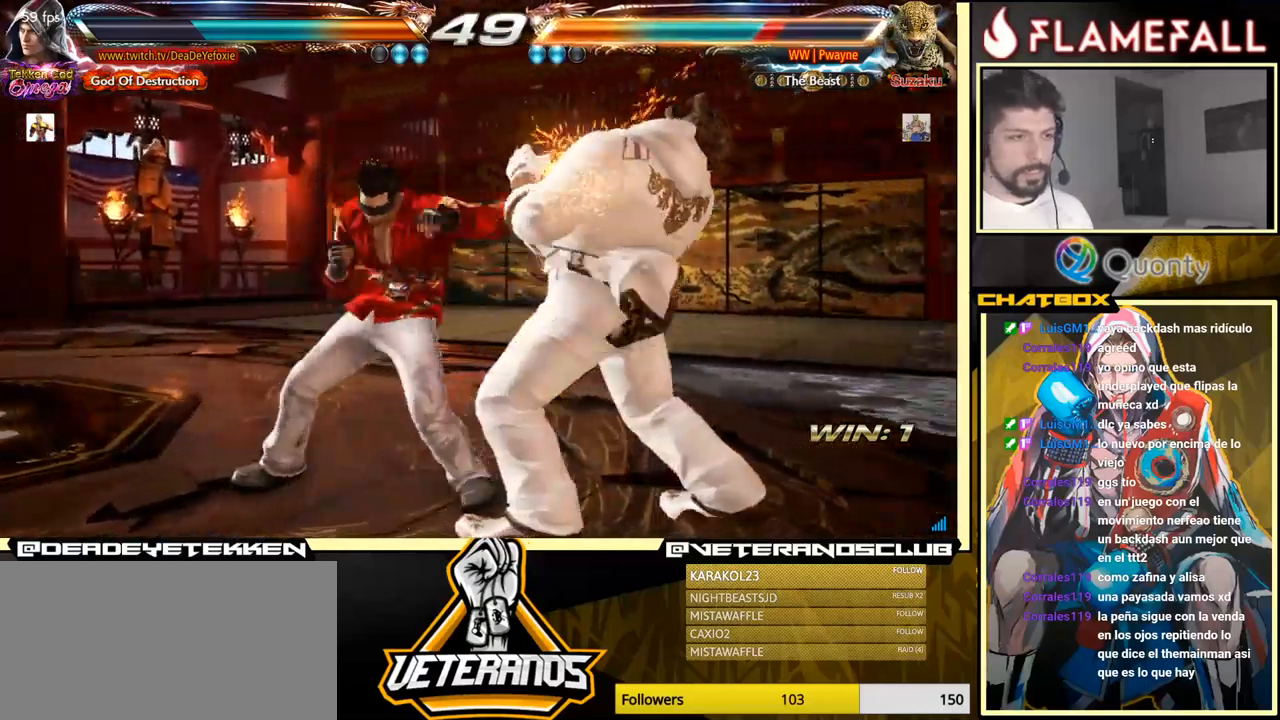
{"buttons": ["X"], "left_stick": "right", "events": [[383, "left_stick", "right"], [450, "X", "down"]]}
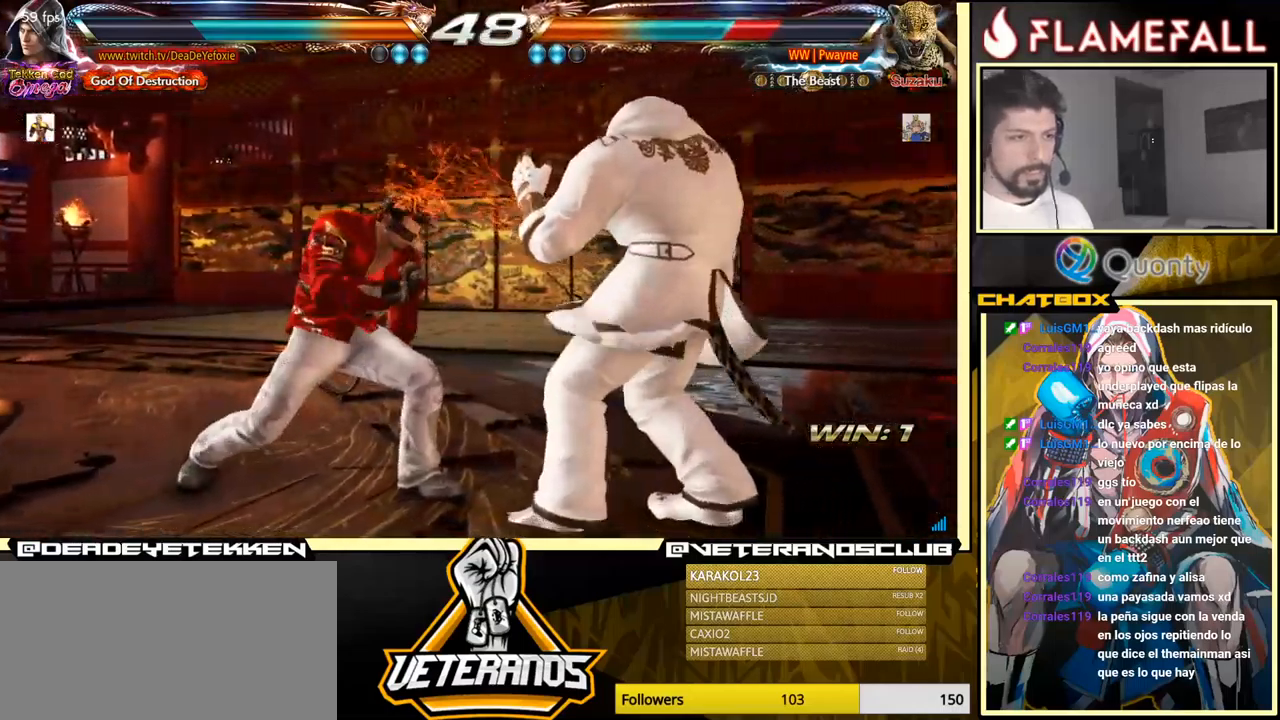
{"buttons": [], "left_stick": "center", "events": [[67, "X", "up"], [67, "Y", "down"], [150, "Y", "up"], [400, "left_stick", "center"]]}
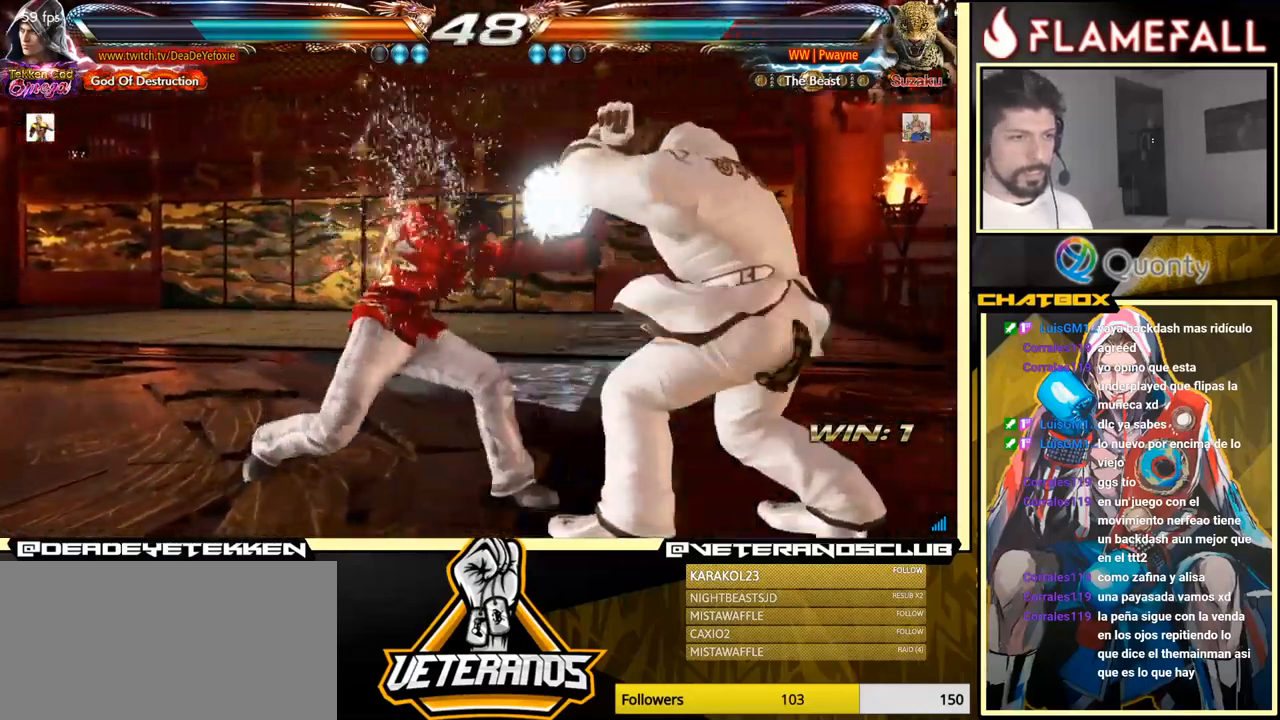
{"buttons": [], "left_stick": "right", "events": [[83, "left_stick", "right"], [217, "Y", "down"], [333, "X", "down"], [367, "Y", "up"], [383, "X", "up"], [433, "X", "down"], [500, "X", "up"]]}
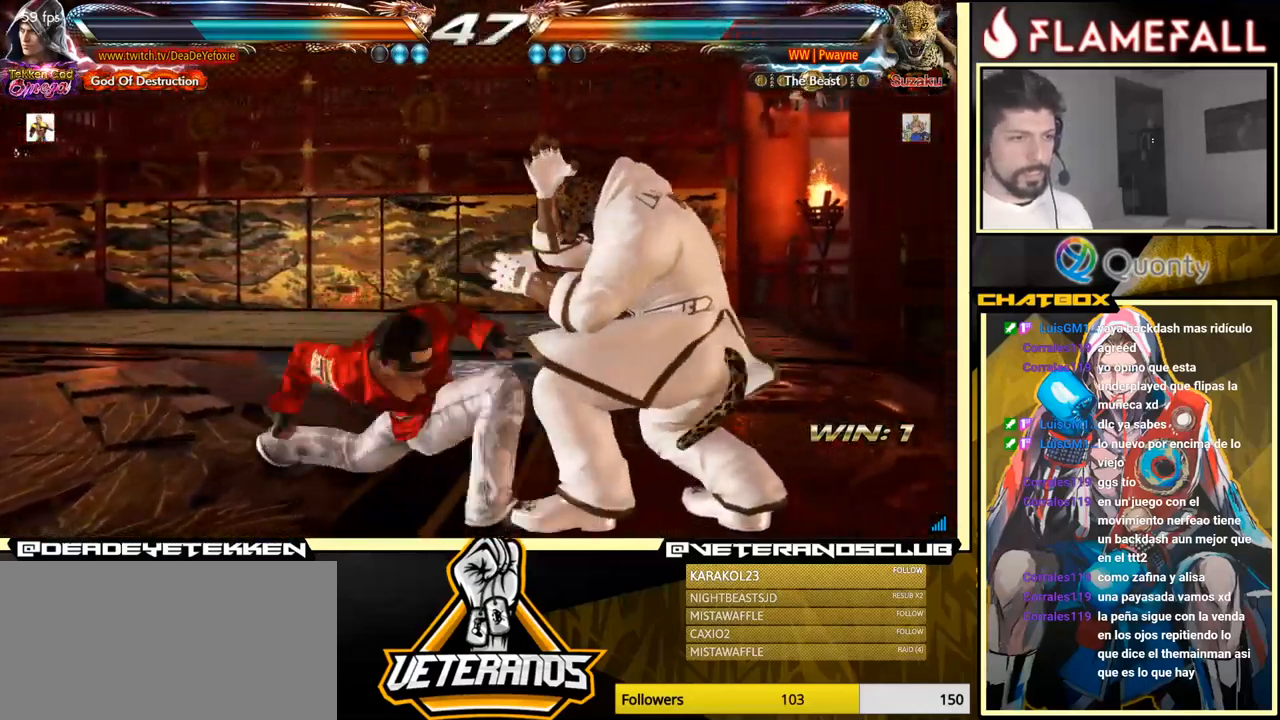
{"buttons": ["X"], "left_stick": "right", "events": [[50, "X", "down"], [83, "X", "up"], [250, "X", "down"], [383, "X", "up"], [467, "X", "down"]]}
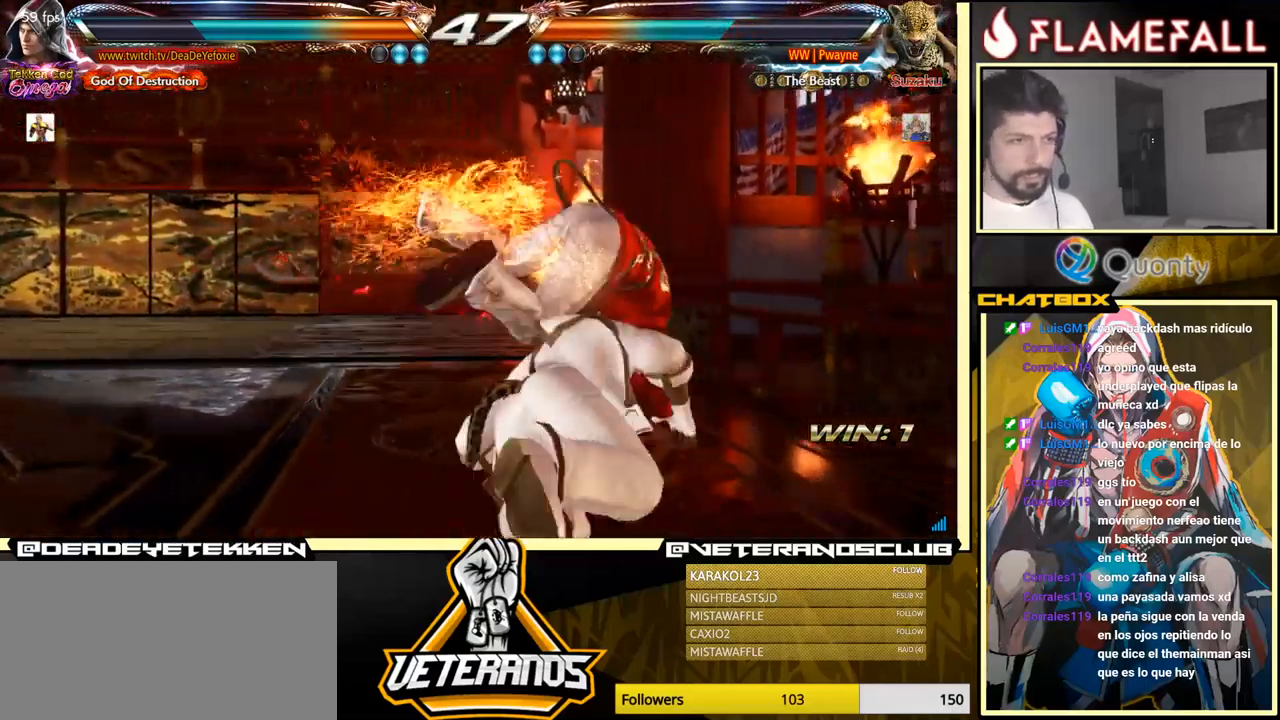
{"buttons": [], "left_stick": "center", "events": [[67, "X", "up"], [83, "left_stick", "center"]]}
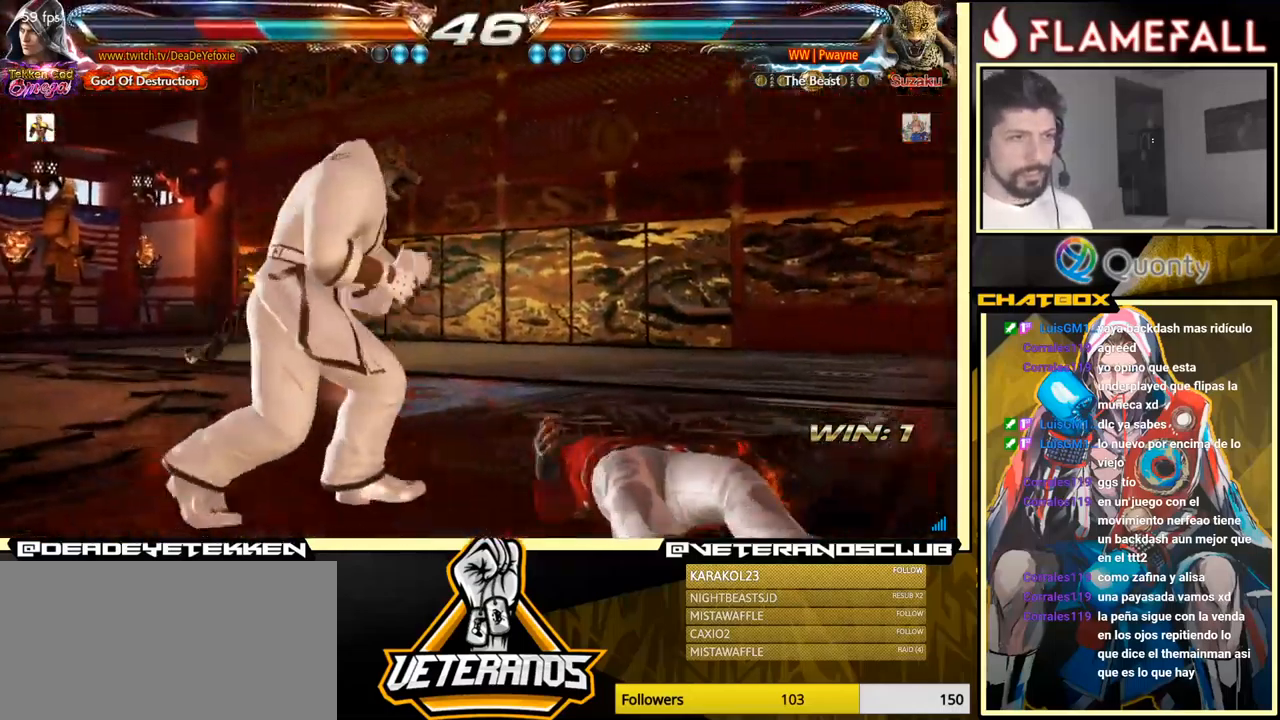
{"buttons": [], "left_stick": "center", "events": [[117, "X", "down"], [167, "X", "up"], [217, "X", "down"], [250, "X", "up"], [317, "X", "down"], [367, "X", "up"], [417, "X", "down"], [500, "X", "up"]]}
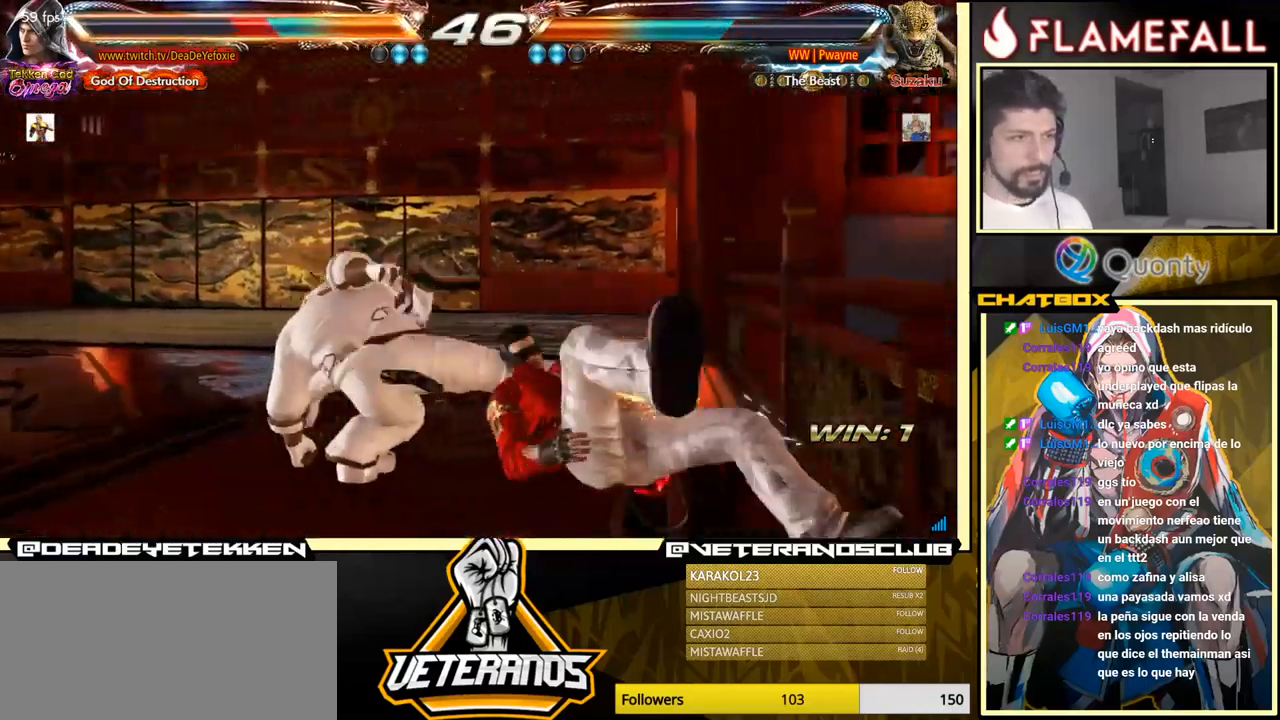
{"buttons": [], "left_stick": "up", "events": [[417, "left_stick", "up"]]}
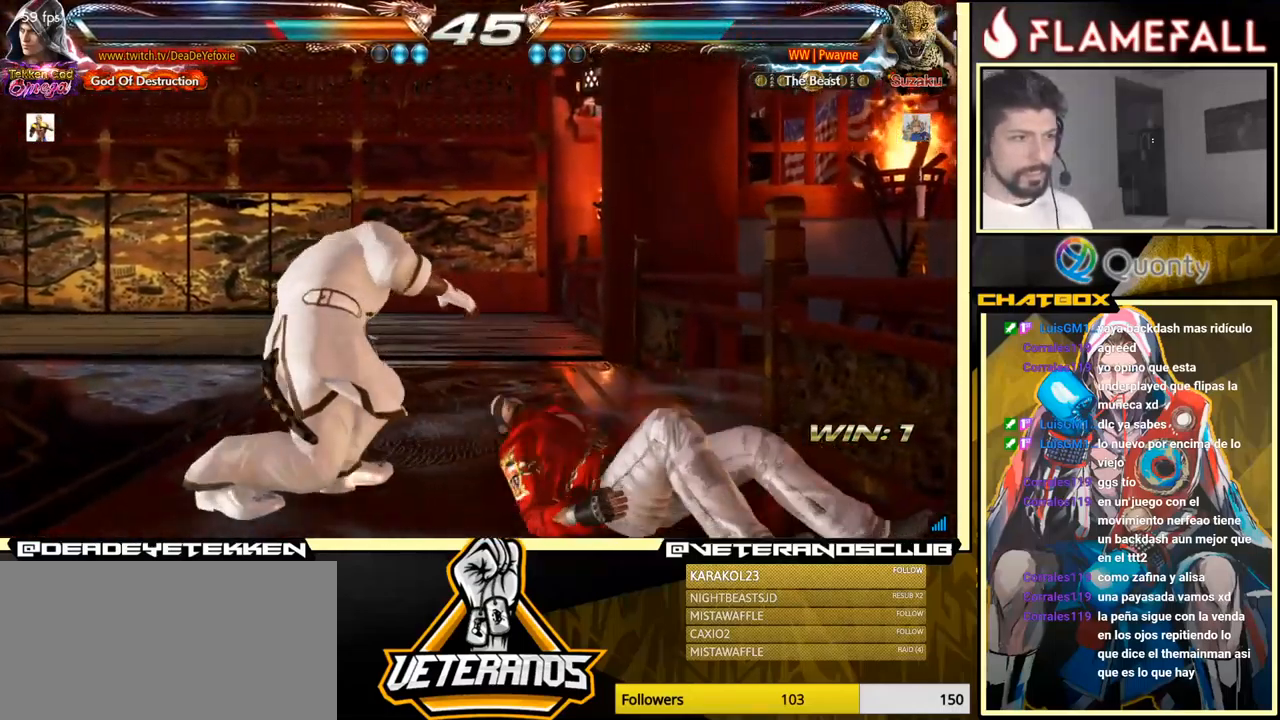
{"buttons": [], "left_stick": "right", "events": [[83, "left_stick", "center"], [150, "left_stick", "right"], [233, "left_stick", "center"], [299, "left_stick", "right"]]}
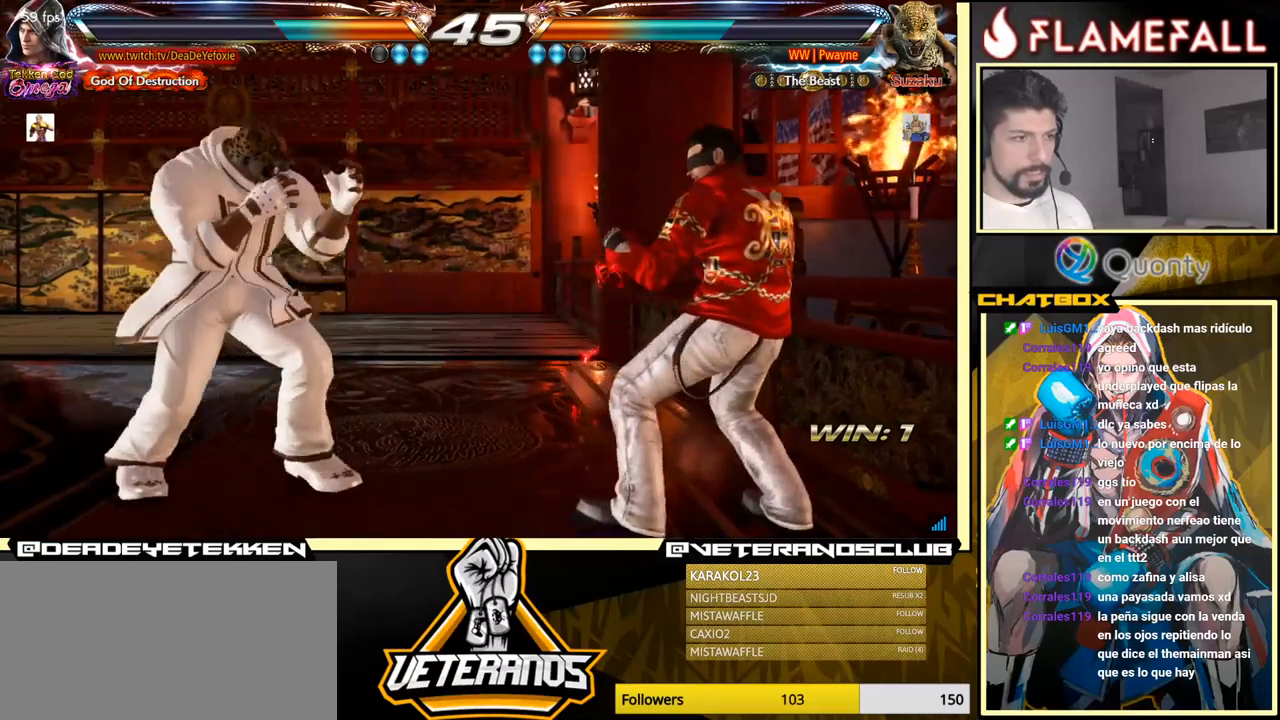
{"buttons": [], "left_stick": "right", "events": [[67, "left_stick", "down"], [184, "left_stick", "center"], [267, "left_stick", "right"]]}
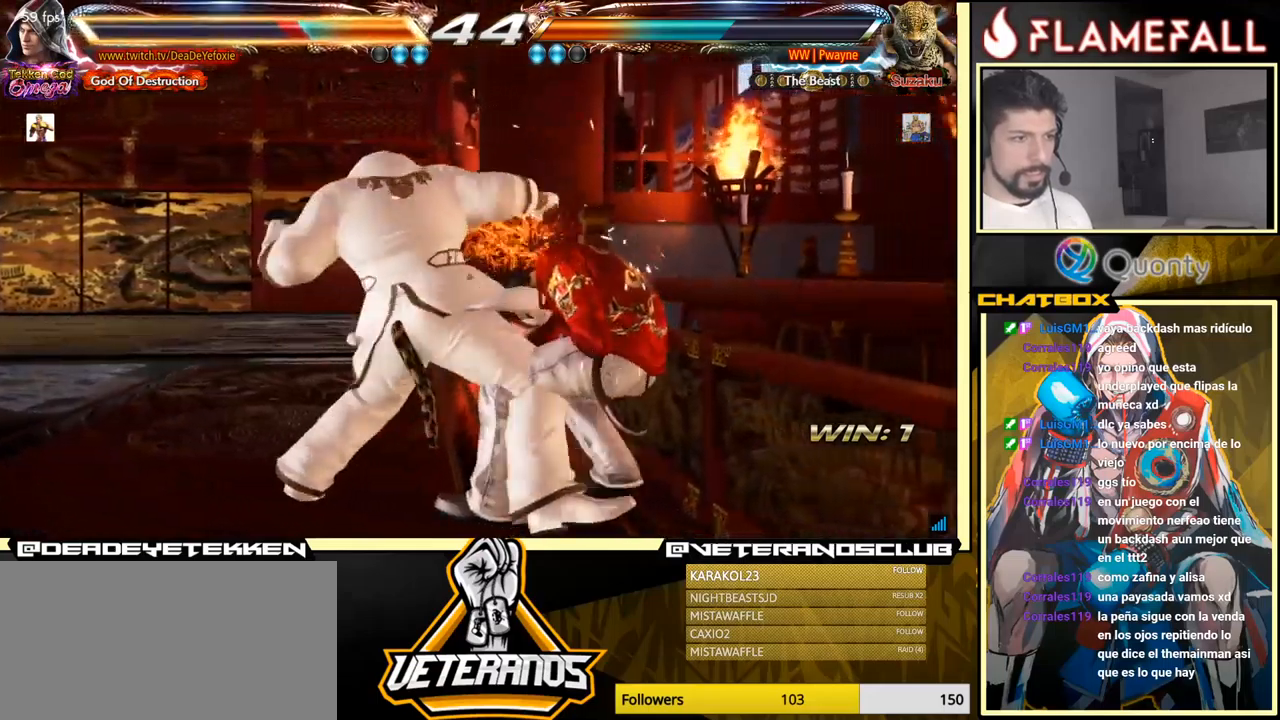
{"buttons": [], "left_stick": "center", "events": [[384, "left_stick", "center"]]}